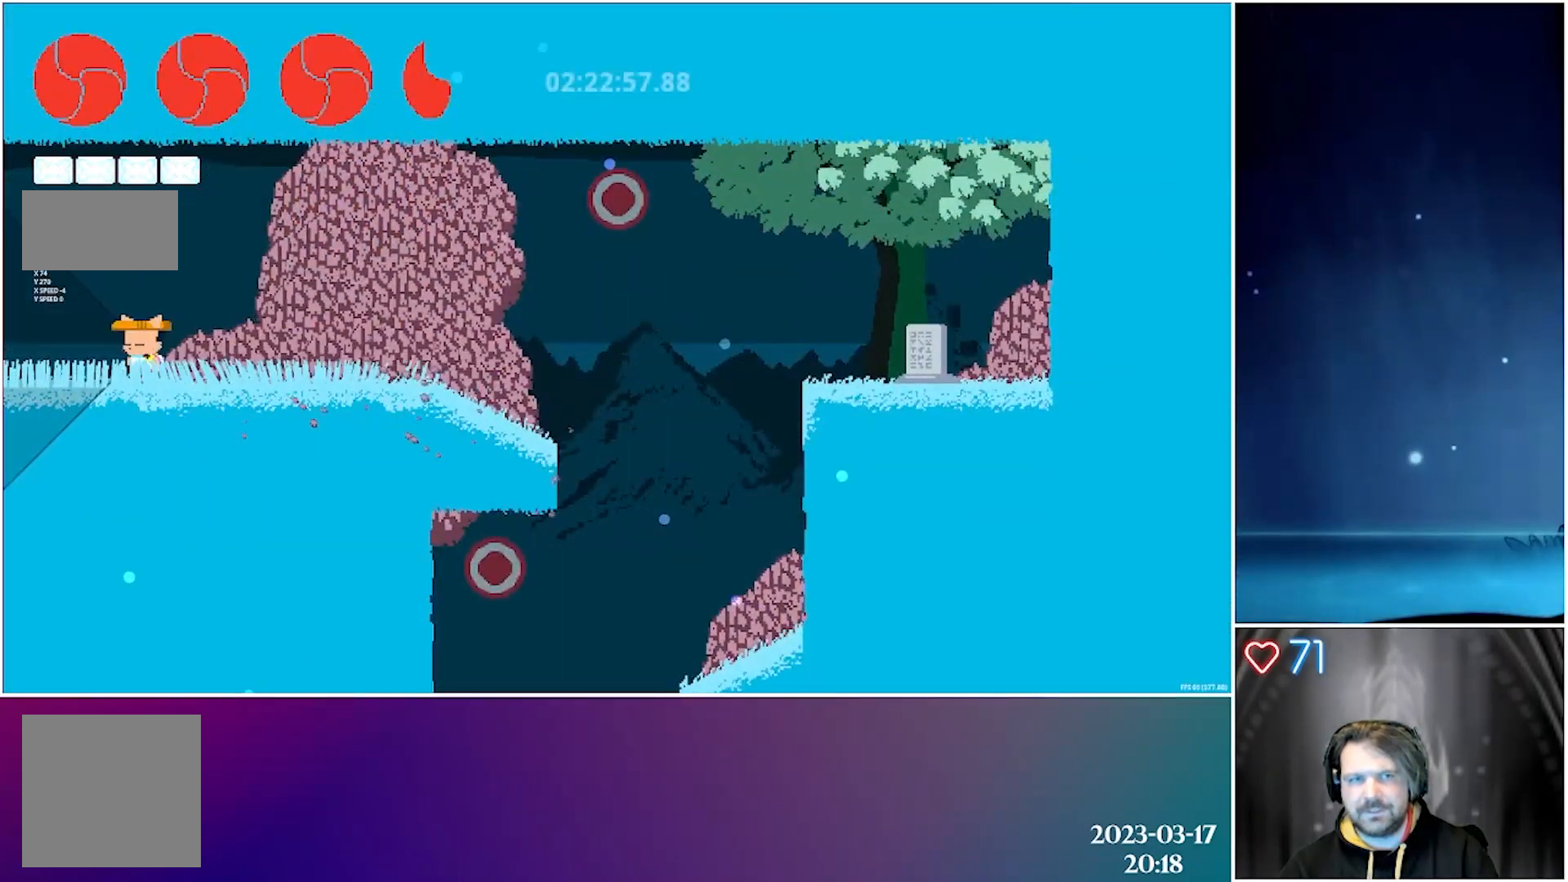
Gameplay with a controller (Xbox layout); each line is a JSON object with the inputs held at the frame after it. "events" lists button and stick changes between this image and that frame as [ms after this image, input, new state], when the widget could be followed in between. Not read: right_stick.
{"buttons": ["X", "DPAD_LEFT"], "left_stick": "center", "events": []}
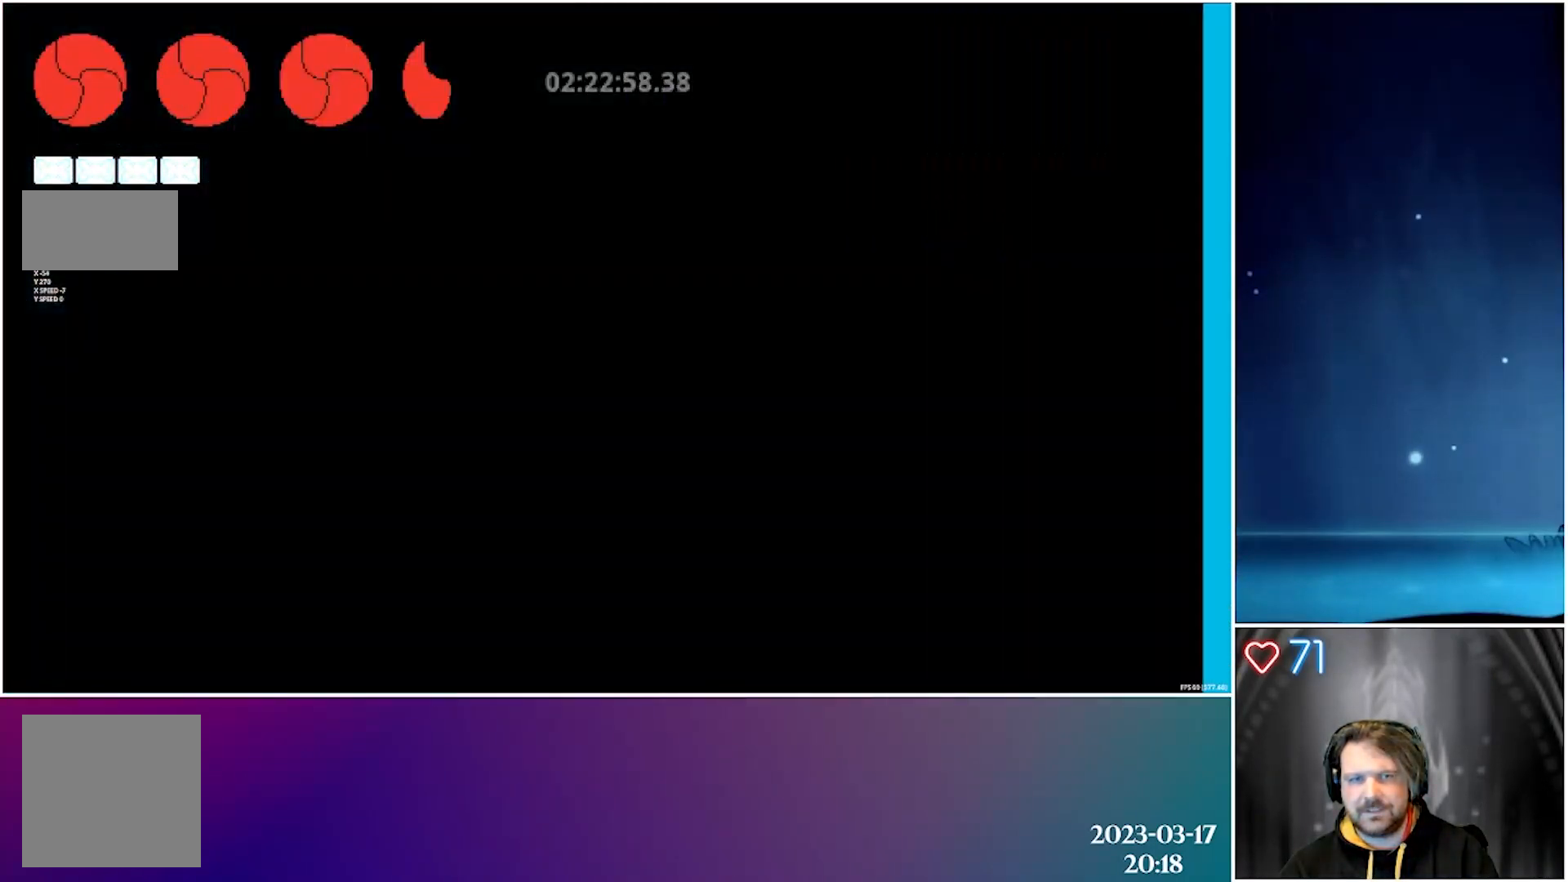
{"buttons": ["X", "DPAD_LEFT"], "left_stick": "center", "events": []}
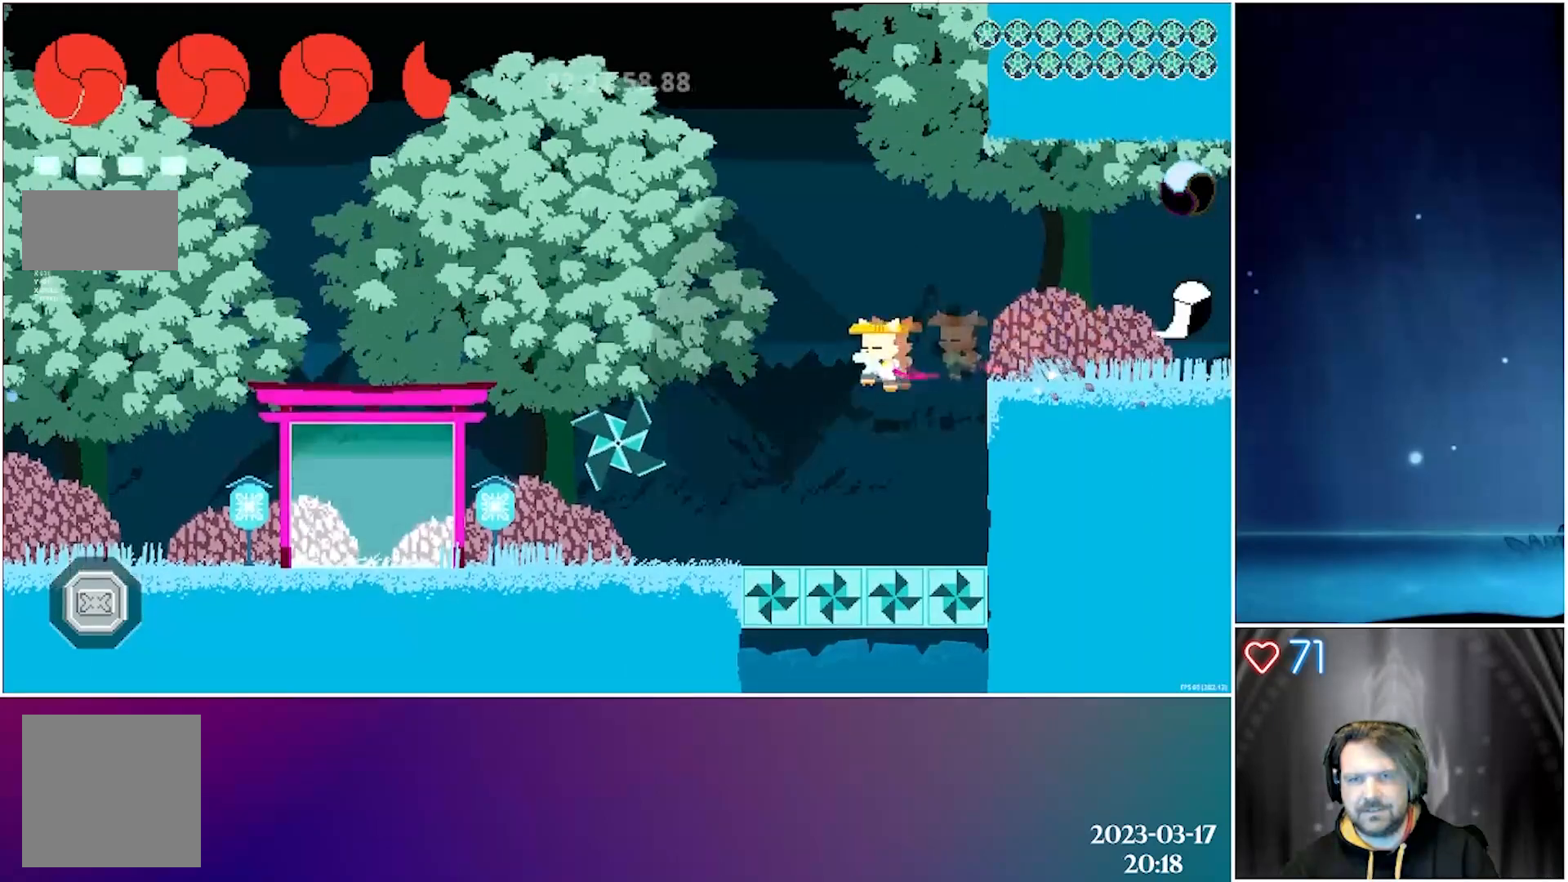
{"buttons": ["X", "DPAD_LEFT"], "left_stick": "center", "events": [[167, "A", "down"], [233, "A", "up"]]}
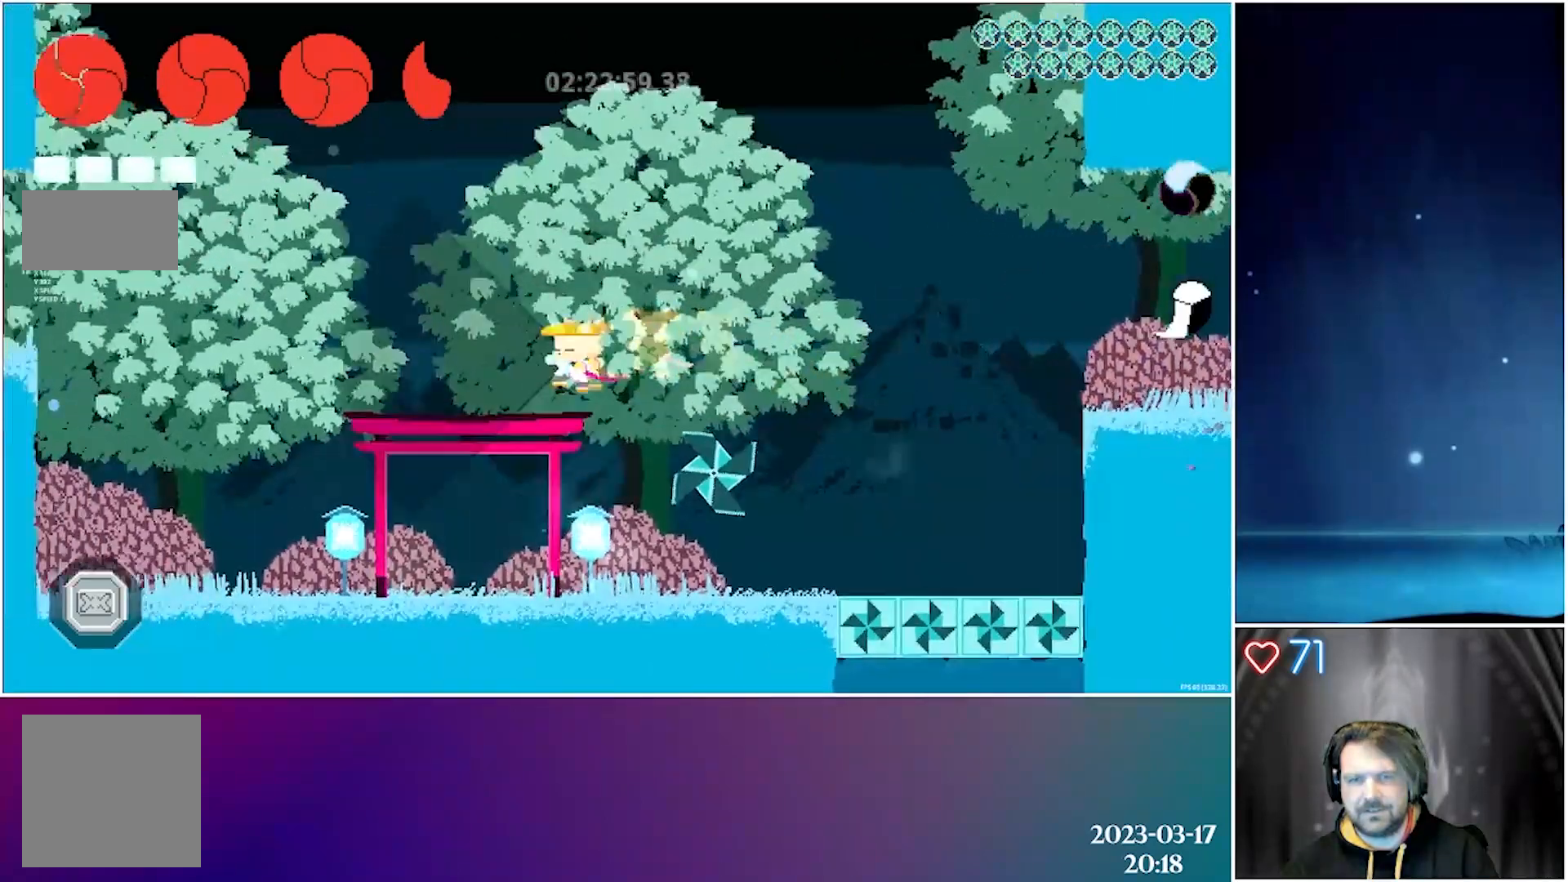
{"buttons": ["X", "DPAD_LEFT"], "left_stick": "center", "events": []}
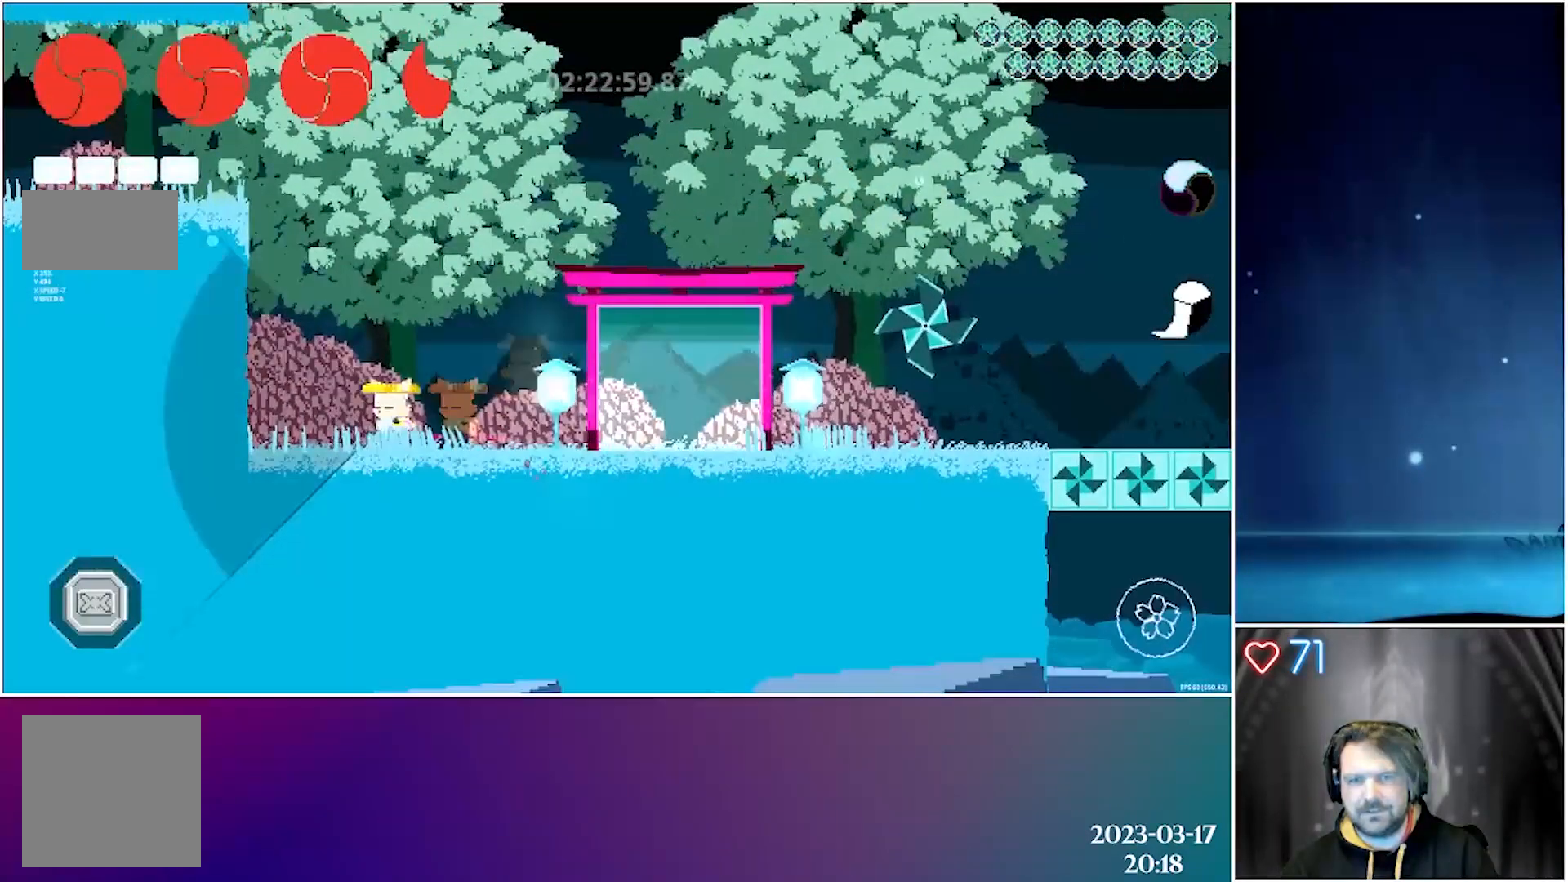
{"buttons": ["A", "X", "DPAD_LEFT"], "left_stick": "center", "events": [[67, "A", "down"], [233, "DPAD_LEFT", "up"], [317, "A", "up"], [417, "A", "down"], [417, "DPAD_LEFT", "down"]]}
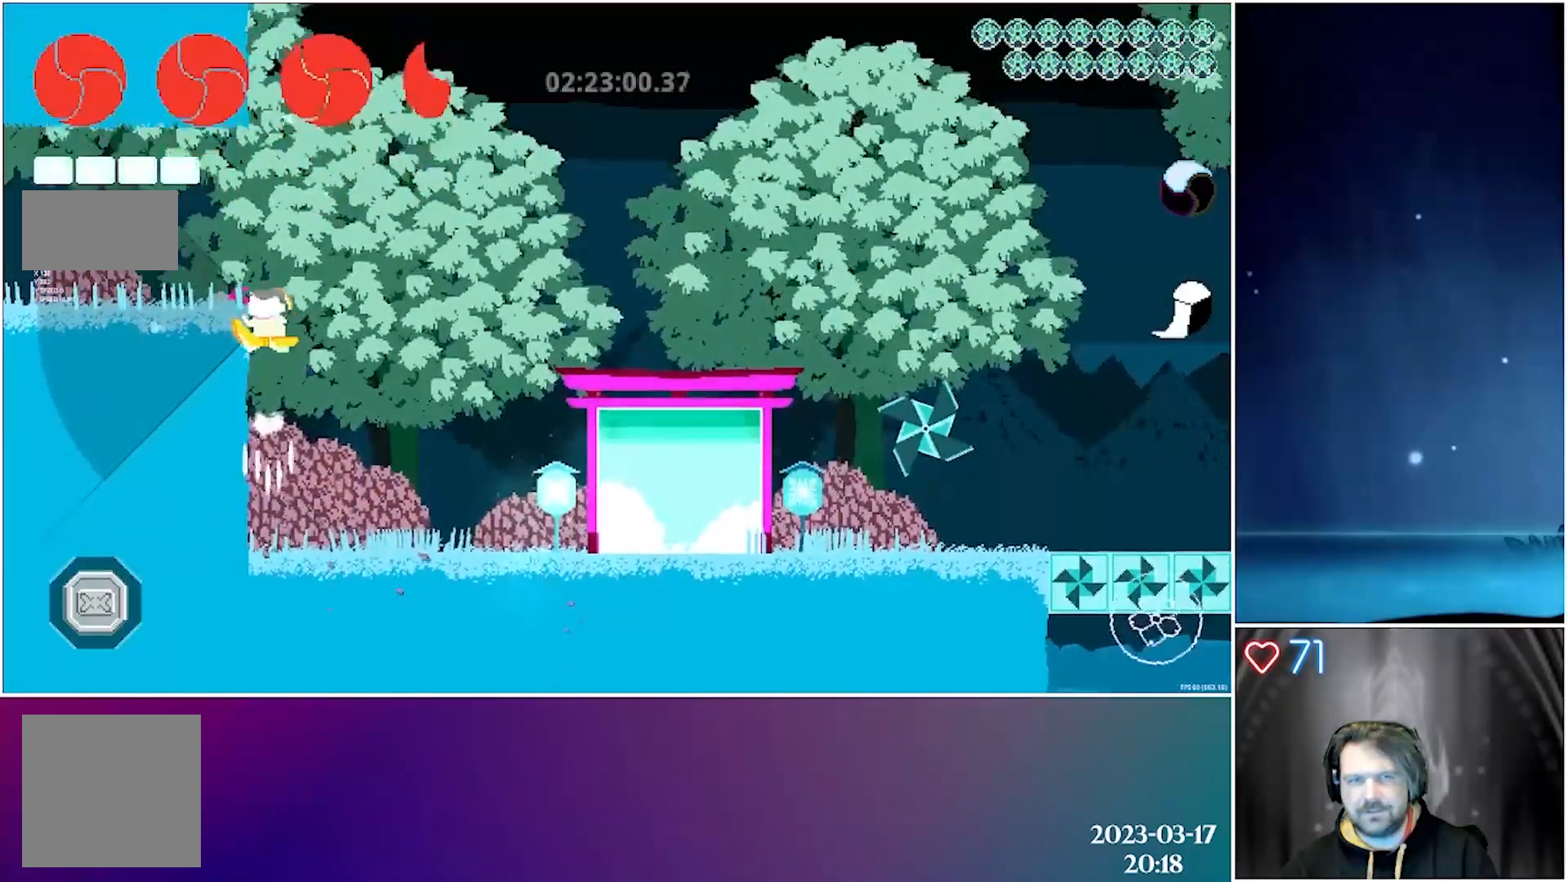
{"buttons": ["X", "DPAD_LEFT"], "left_stick": "center", "events": [[250, "A", "up"]]}
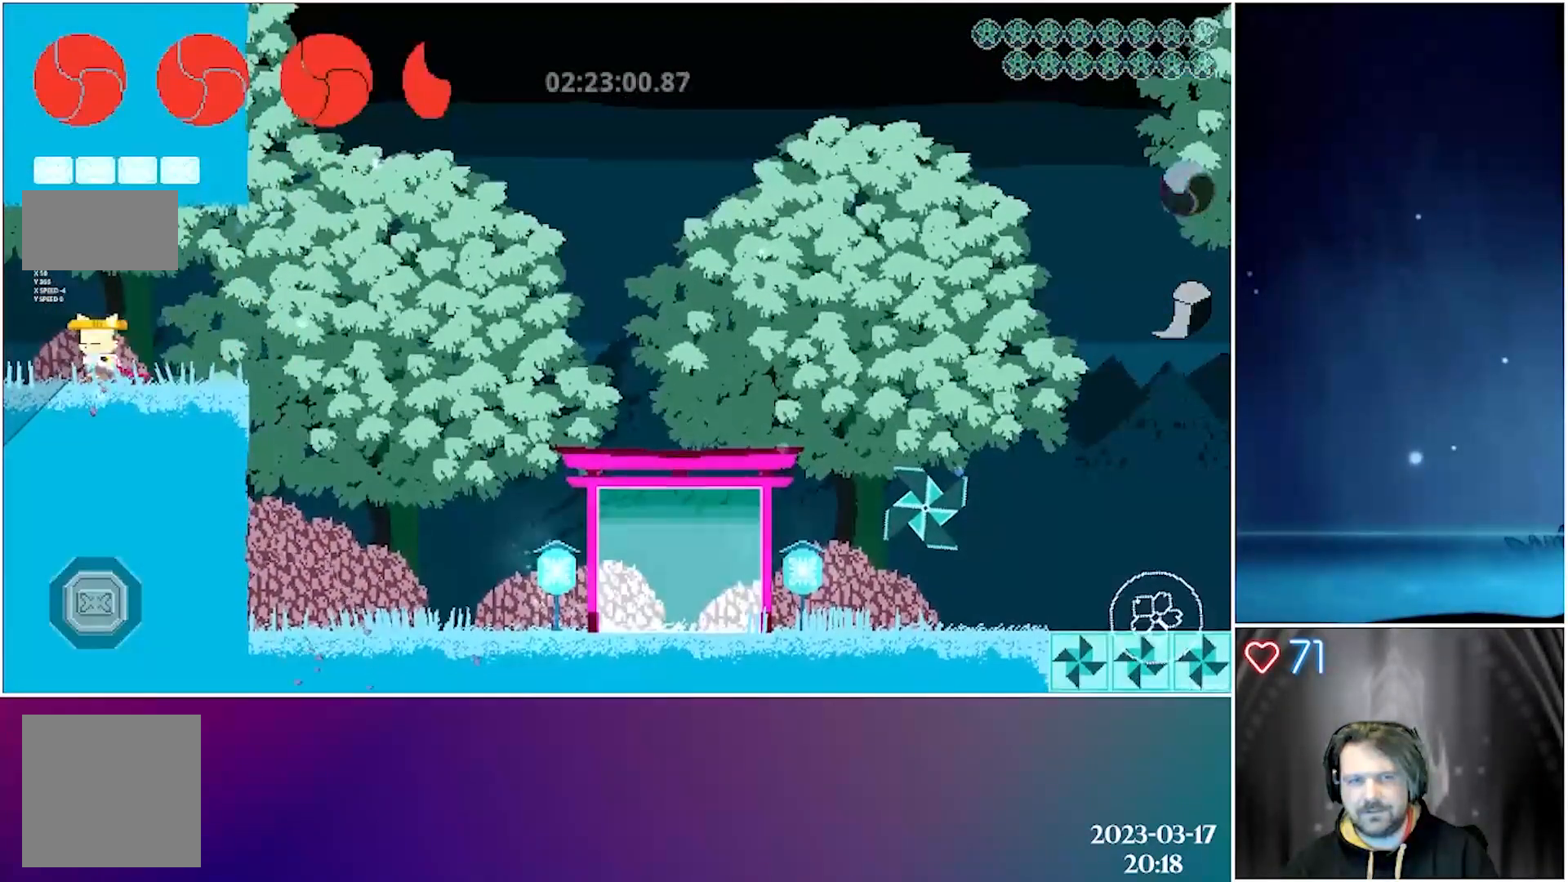
{"buttons": ["X", "DPAD_LEFT"], "left_stick": "center", "events": []}
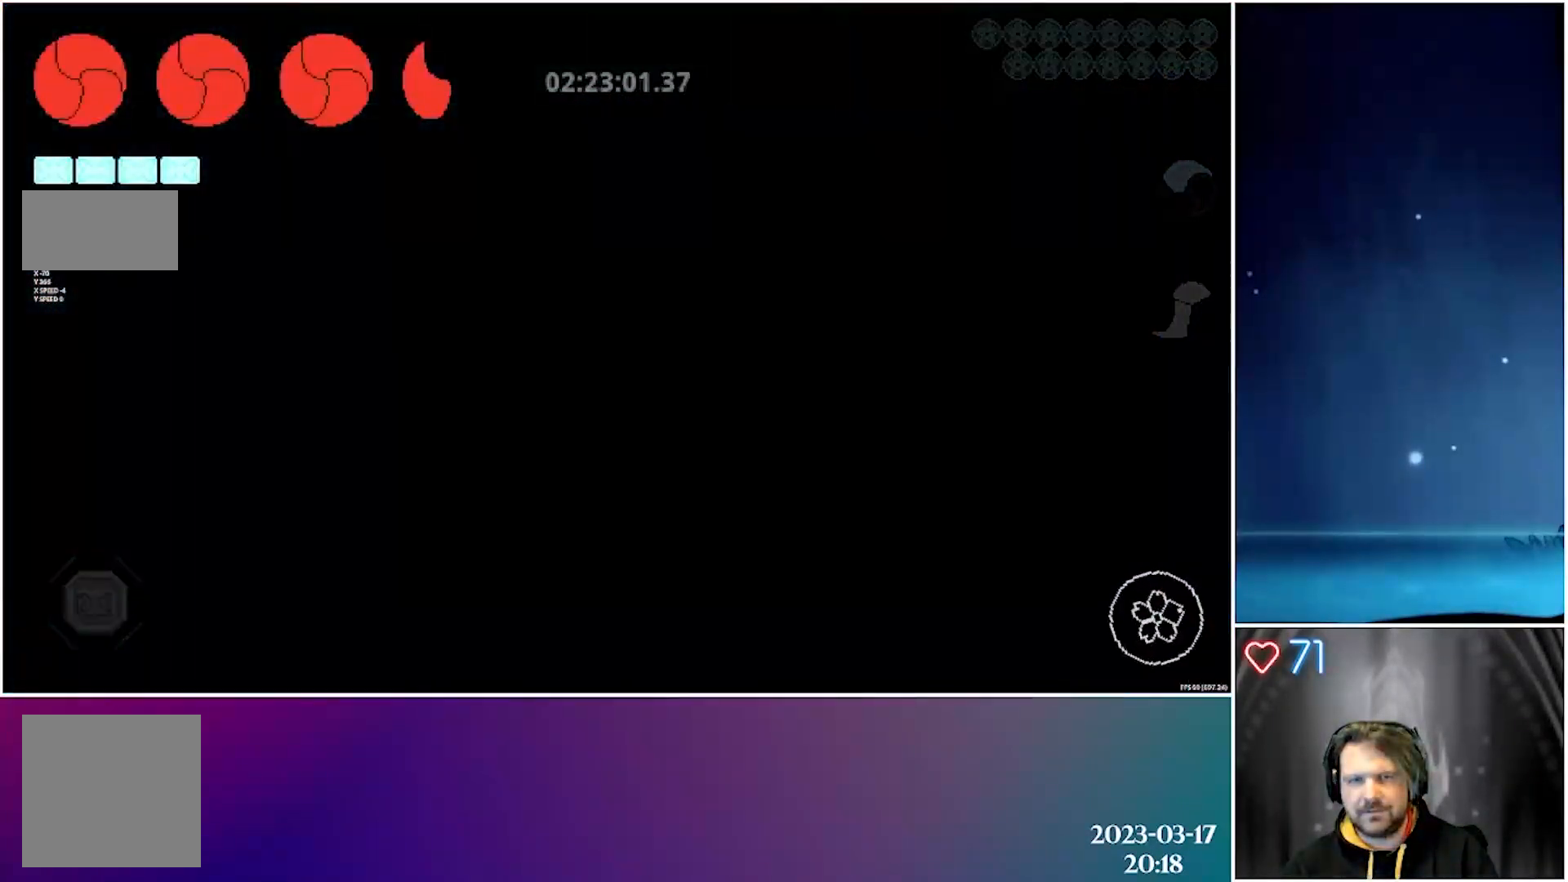
{"buttons": ["X", "DPAD_LEFT"], "left_stick": "center", "events": []}
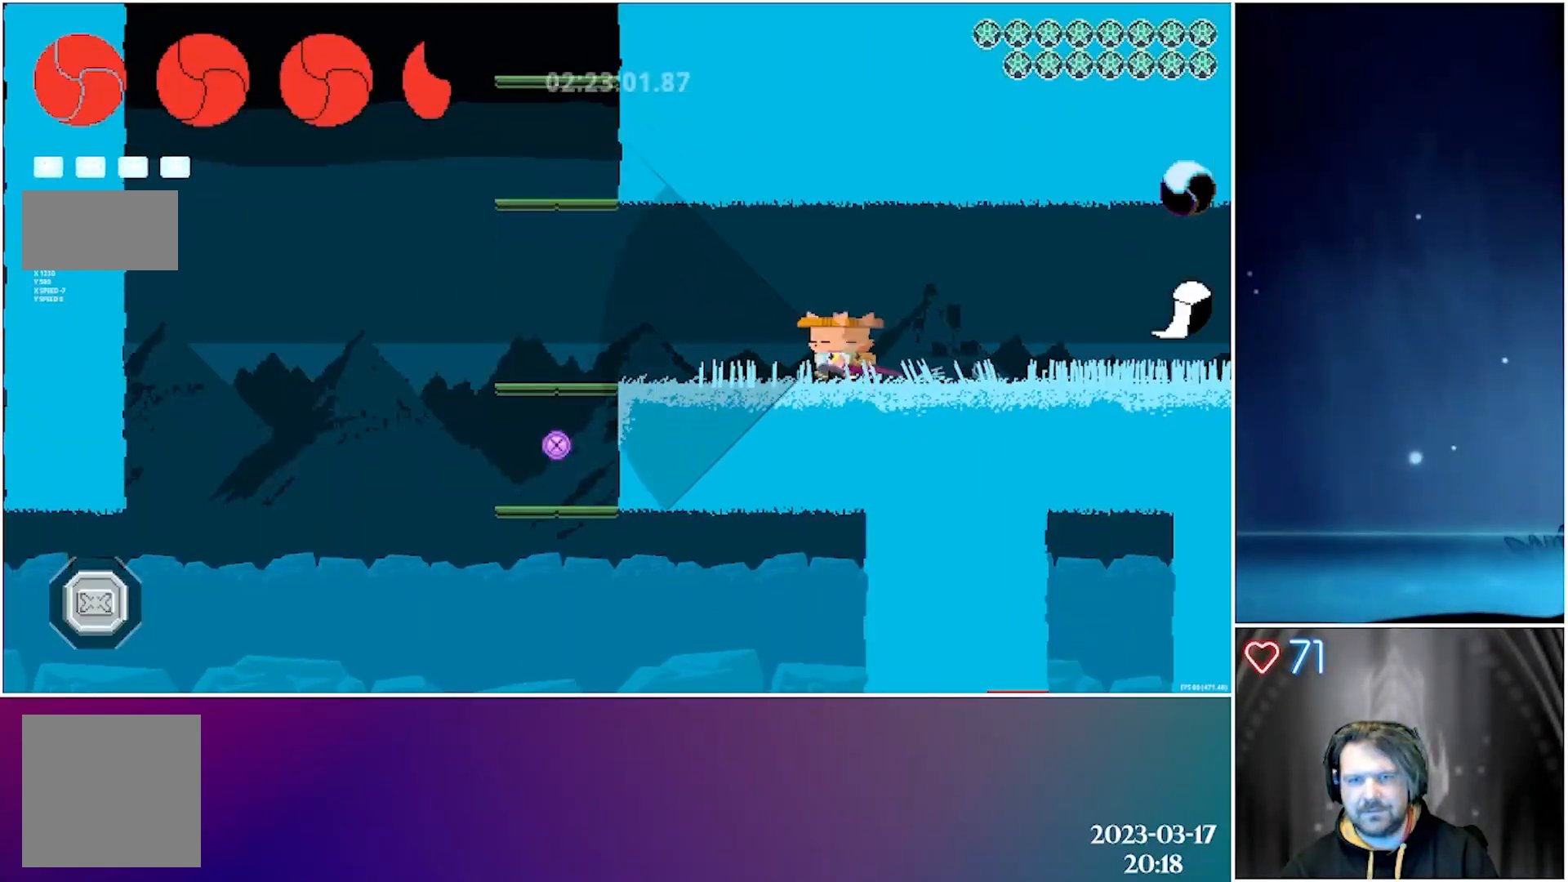
{"buttons": ["R1"], "left_stick": "center", "events": [[317, "X", "up"], [333, "DPAD_LEFT", "up"], [500, "R1", "down"]]}
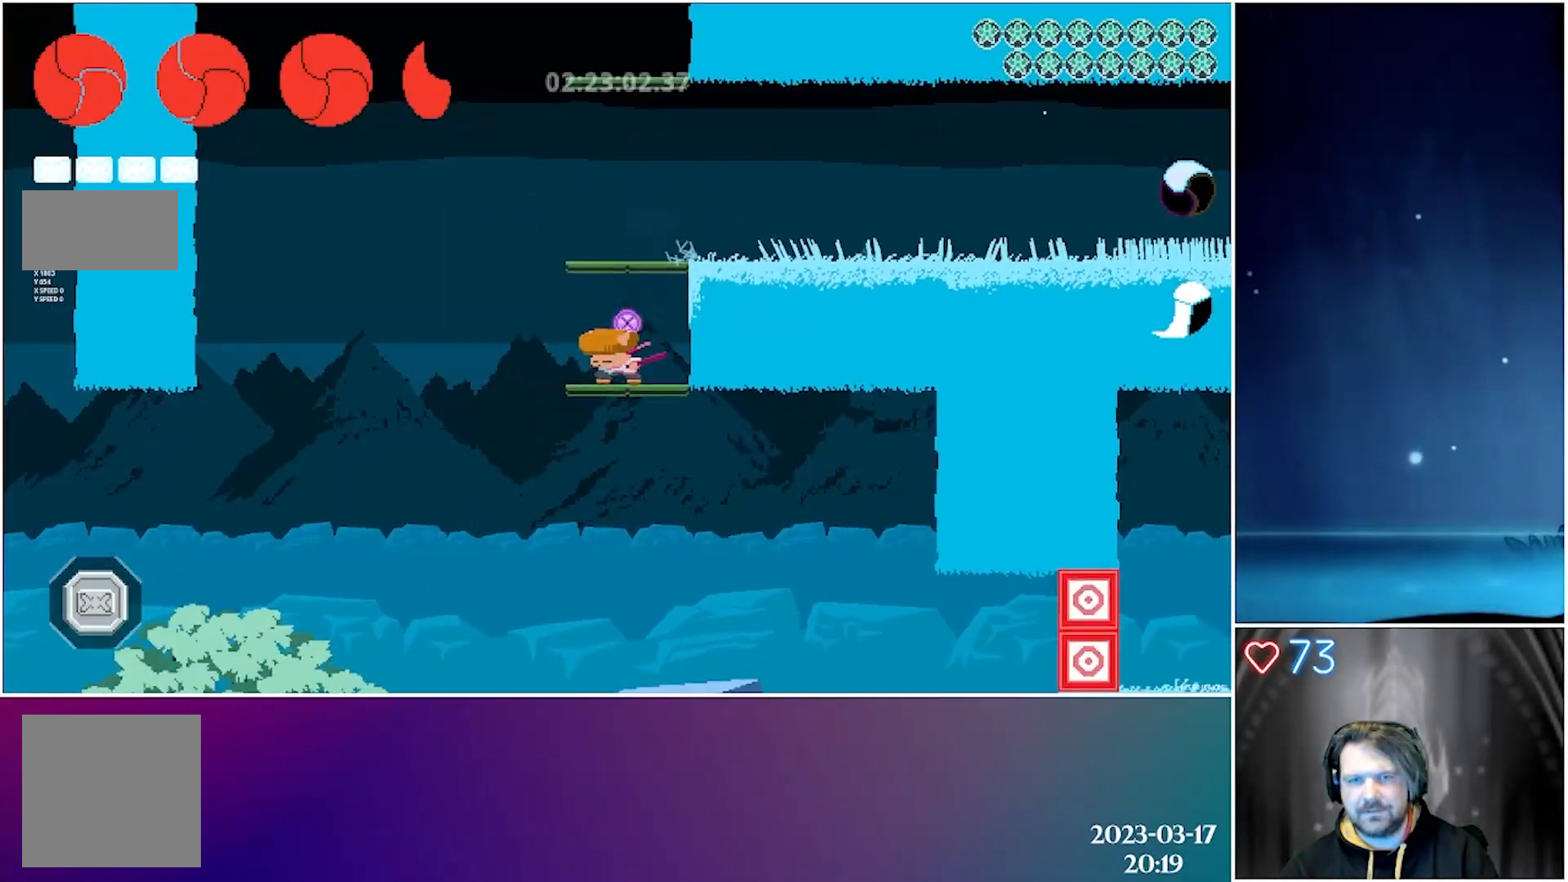
{"buttons": [], "left_stick": "center", "events": [[167, "R1", "up"]]}
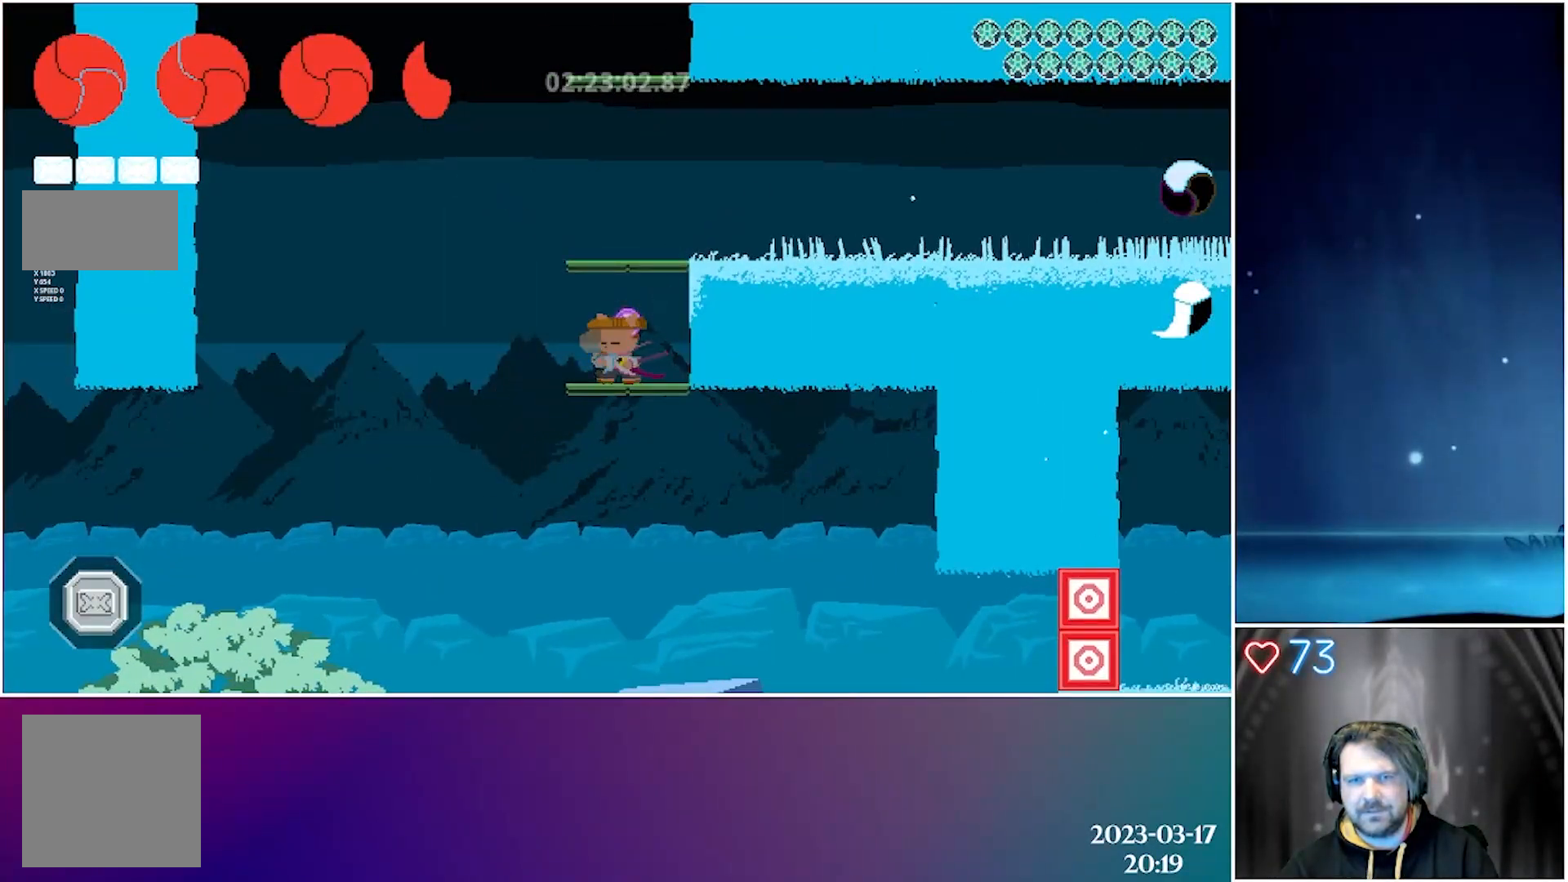
{"buttons": [], "left_stick": "center", "events": [[67, "R1", "down"], [200, "R1", "up"]]}
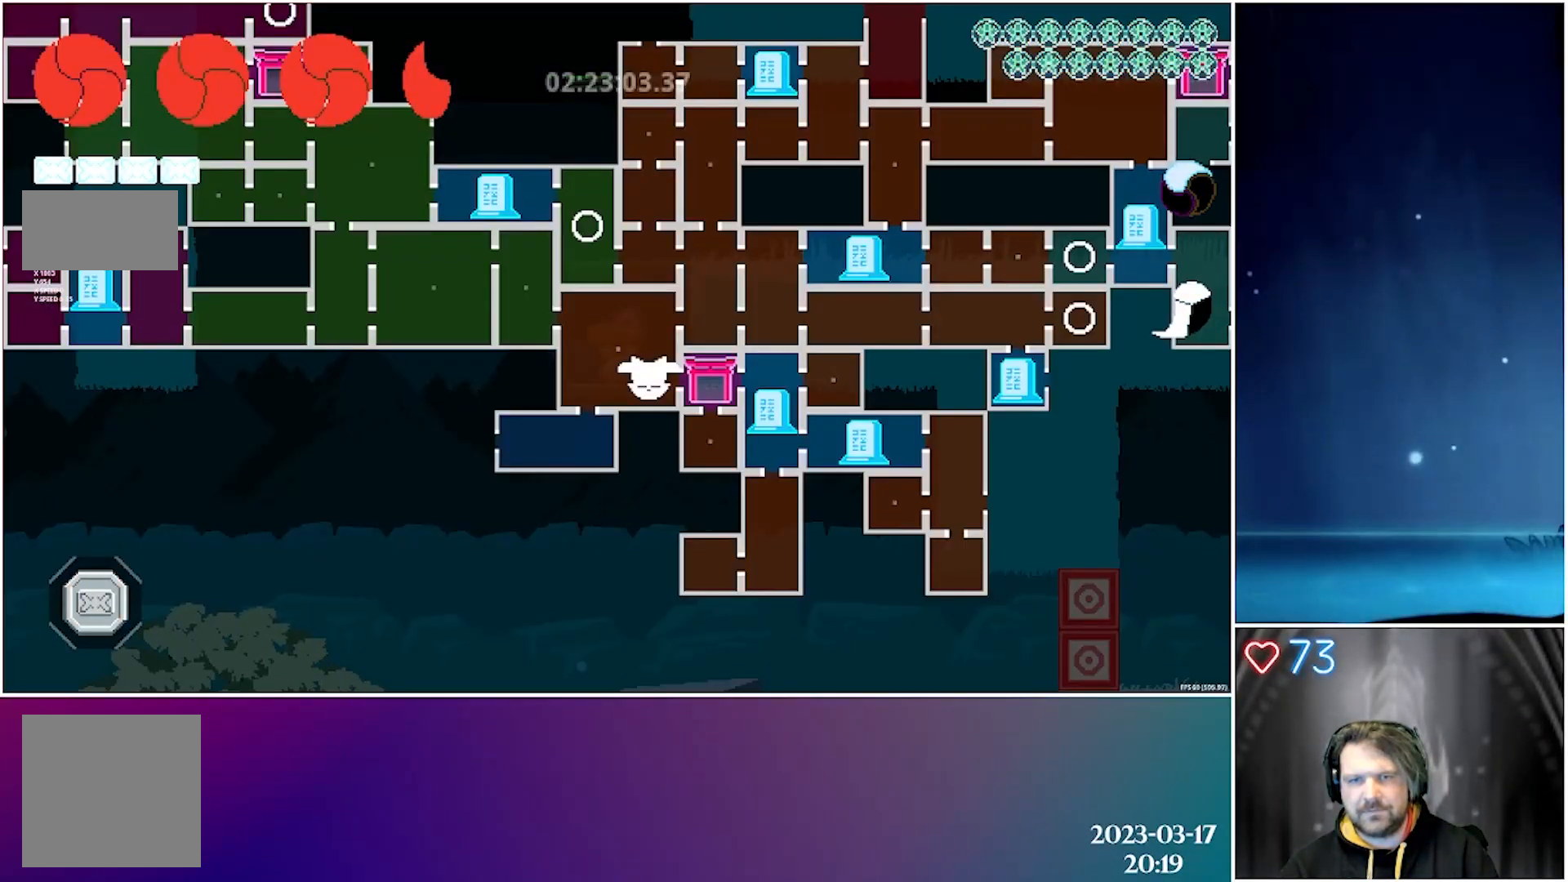
{"buttons": ["DPAD_LEFT"], "left_stick": "center", "events": [[300, "R1", "down"], [417, "DPAD_LEFT", "down"], [417, "R1", "up"]]}
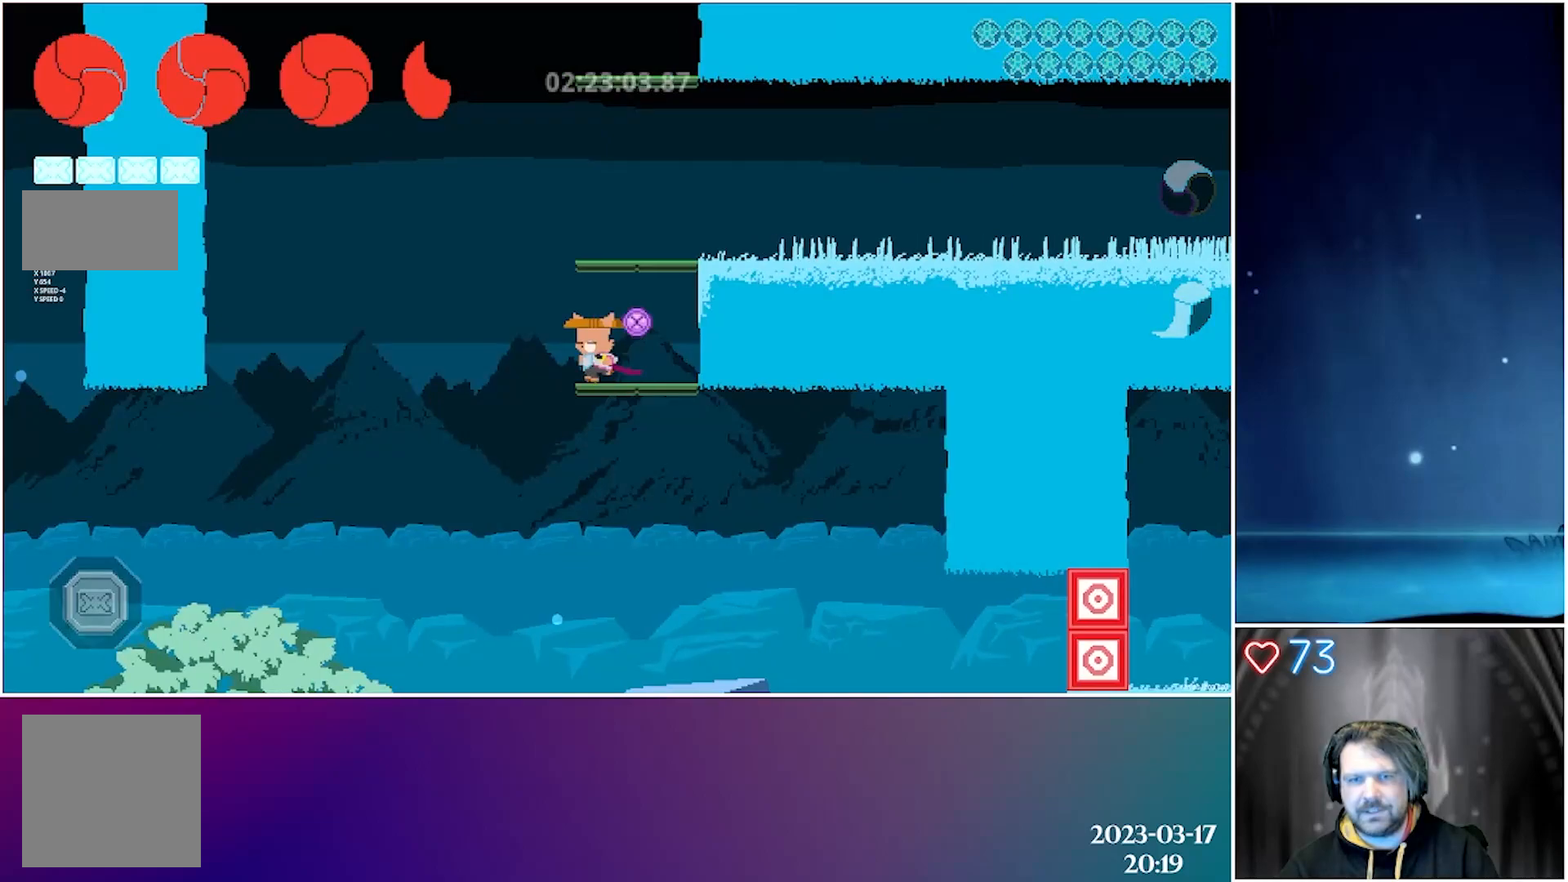
{"buttons": ["DPAD_LEFT"], "left_stick": "center", "events": []}
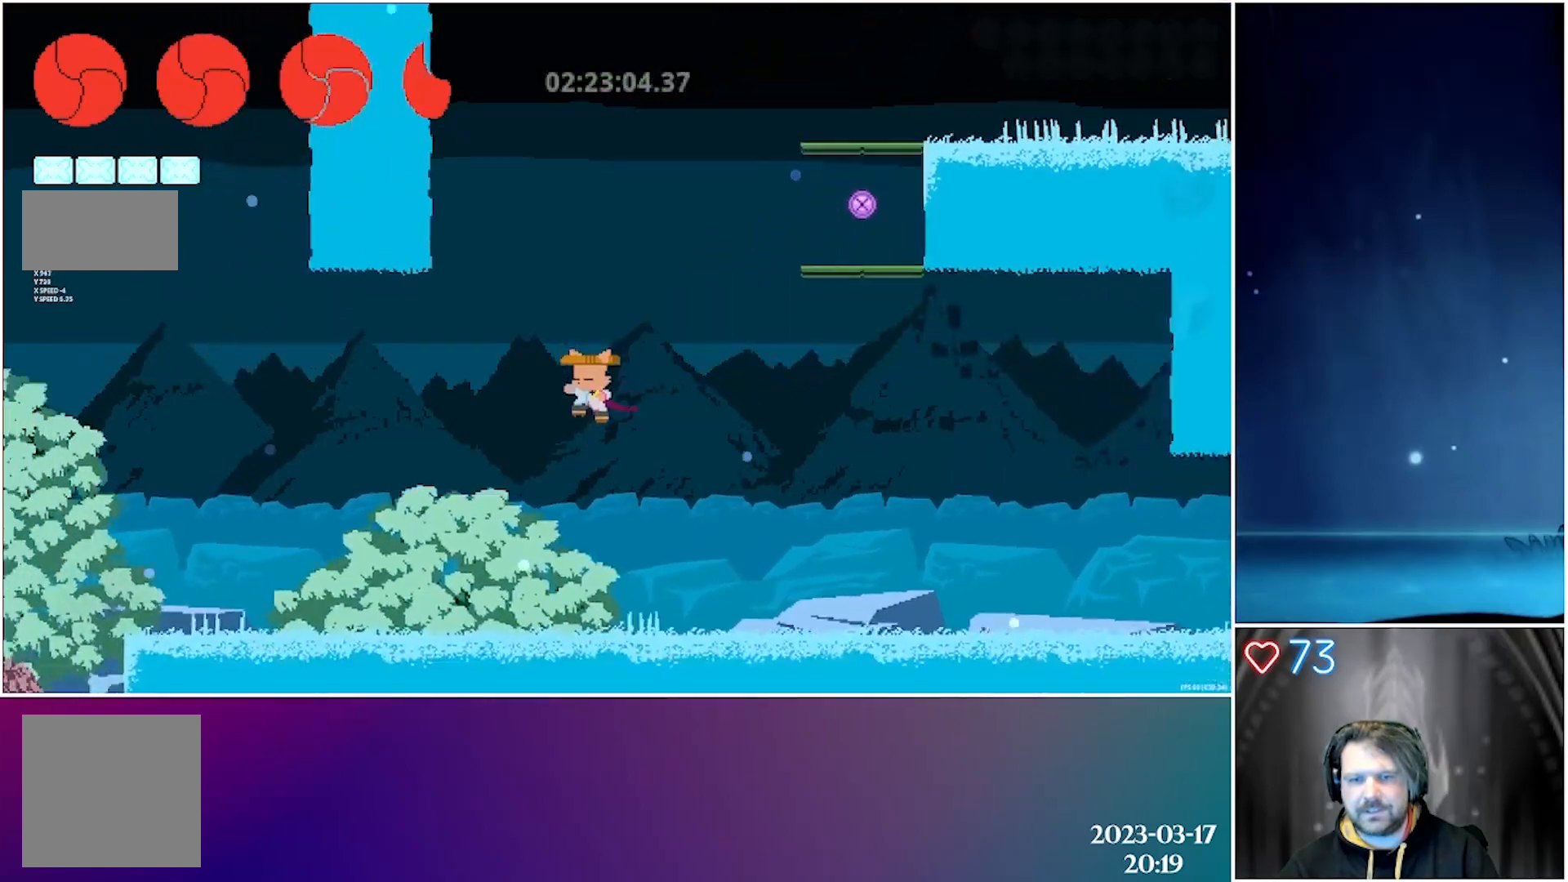
{"buttons": ["DPAD_LEFT"], "left_stick": "center", "events": []}
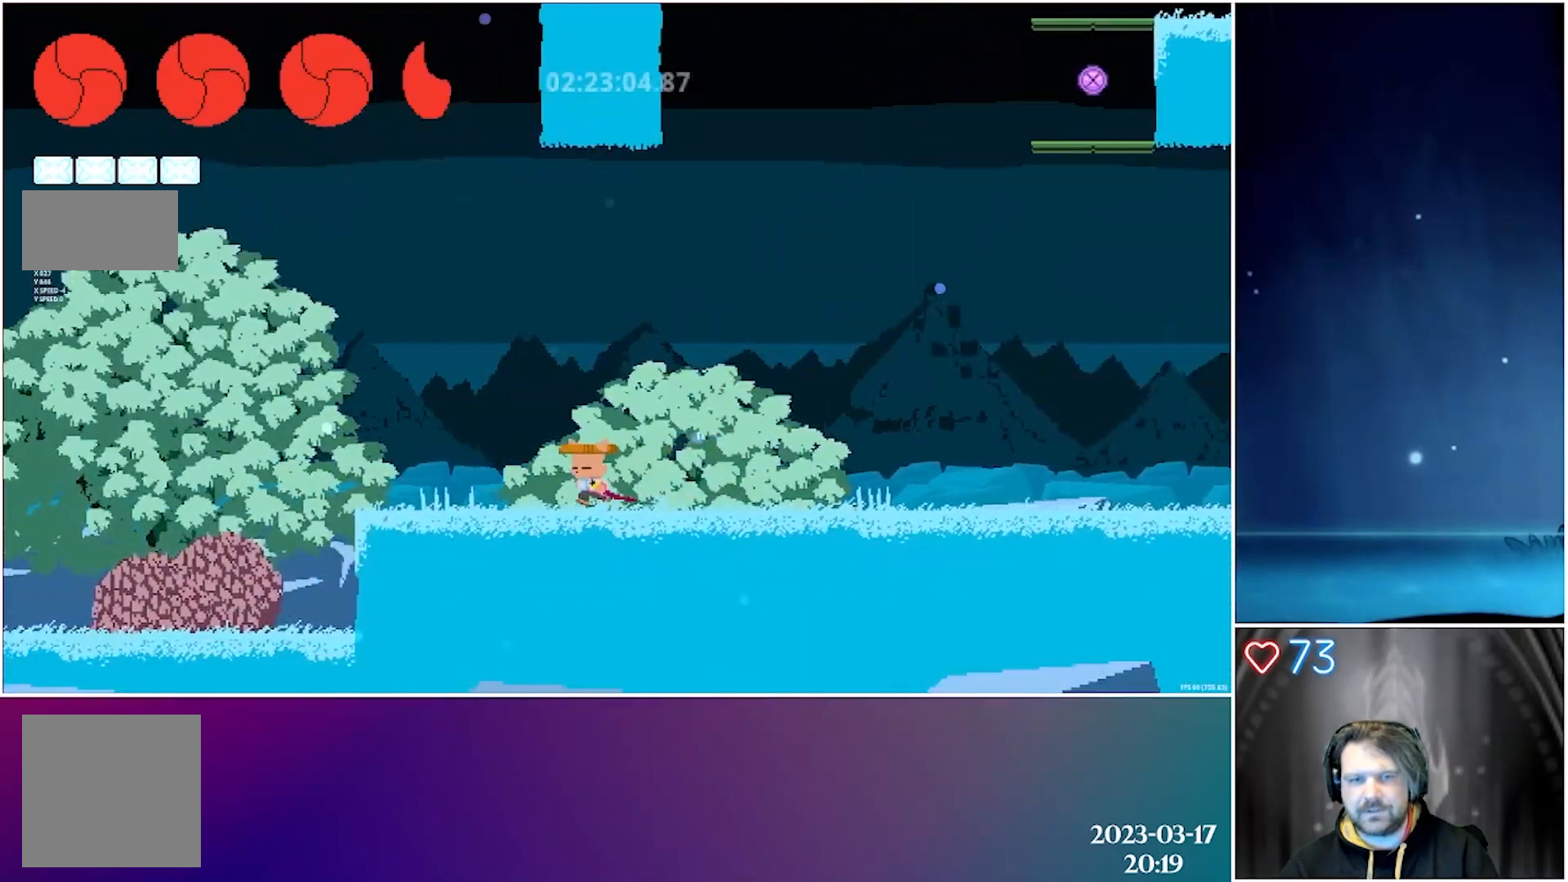
{"buttons": ["DPAD_RIGHT"], "left_stick": "center", "events": [[83, "B", "down"], [200, "B", "up"], [450, "DPAD_LEFT", "up"], [500, "DPAD_RIGHT", "down"]]}
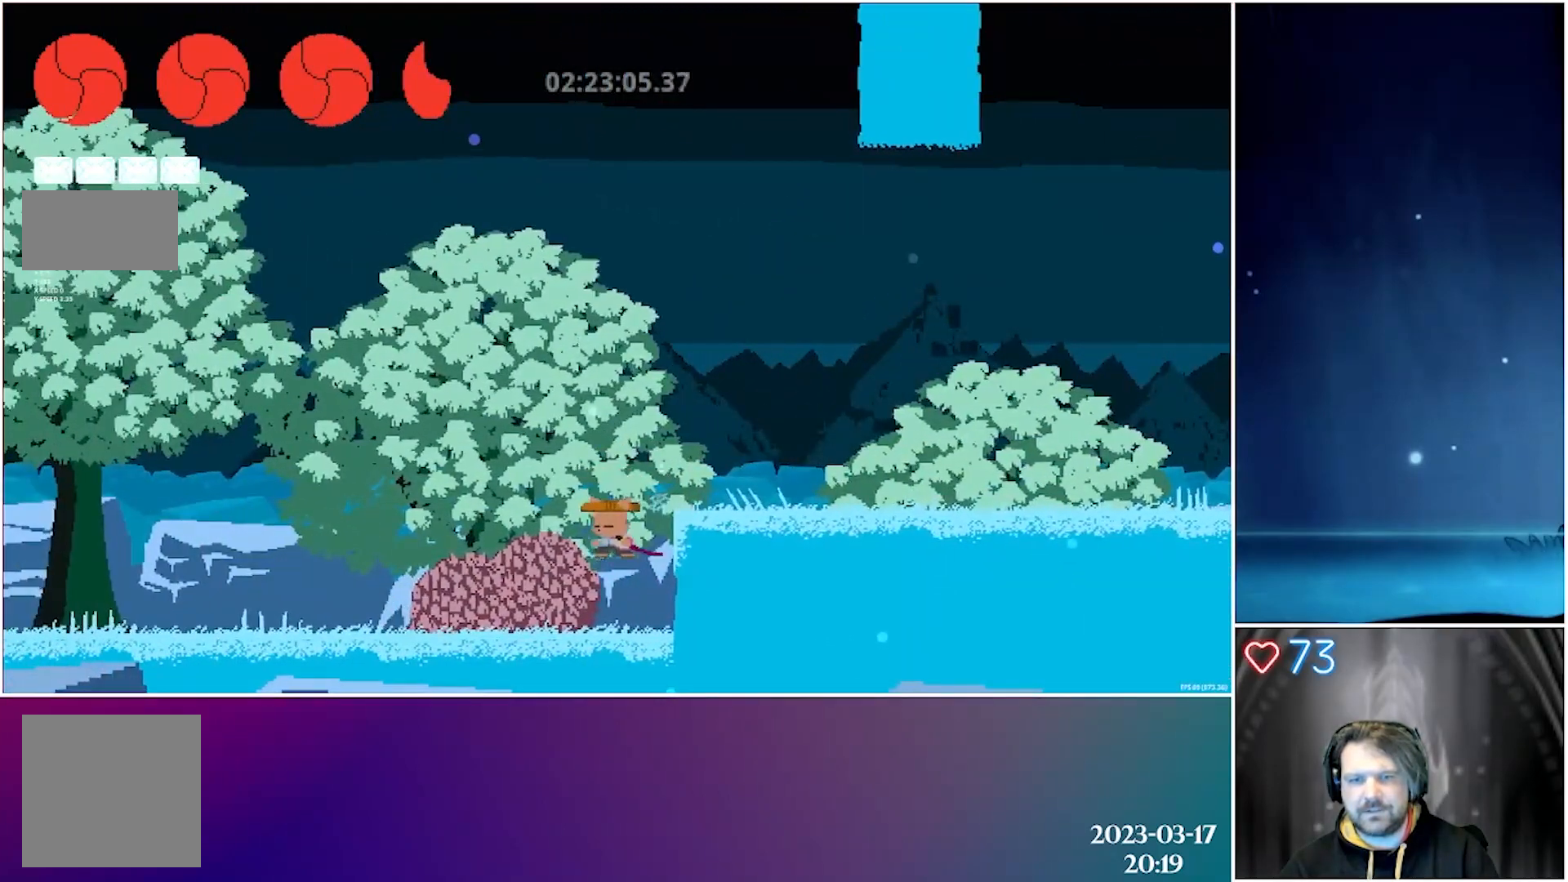
{"buttons": ["DPAD_RIGHT"], "left_stick": "center", "events": []}
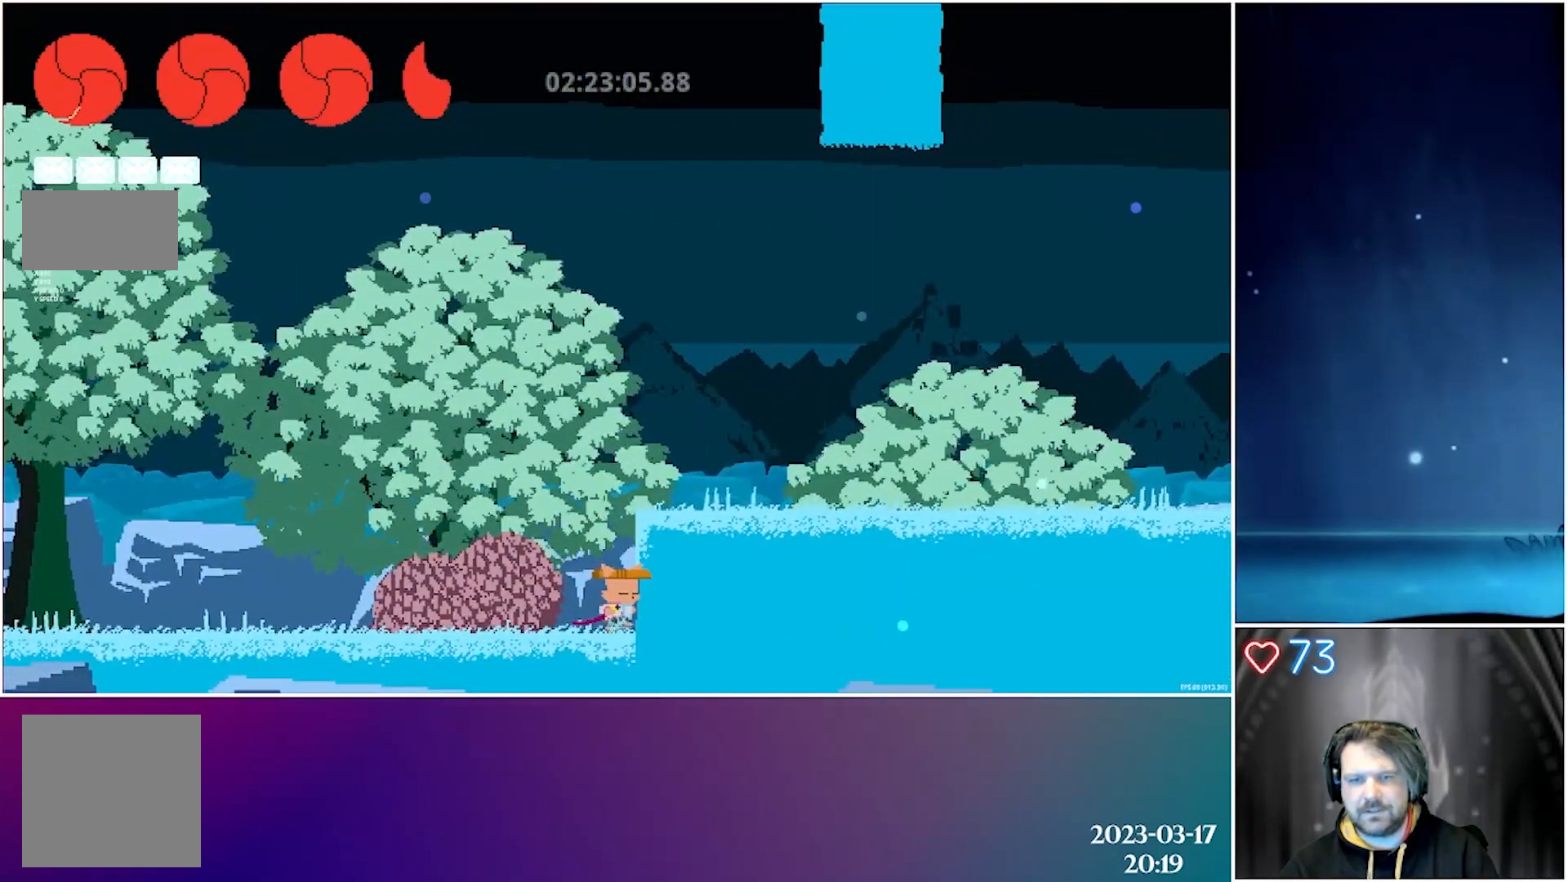
{"buttons": ["X", "DPAD_RIGHT"], "left_stick": "center", "events": [[383, "X", "down"]]}
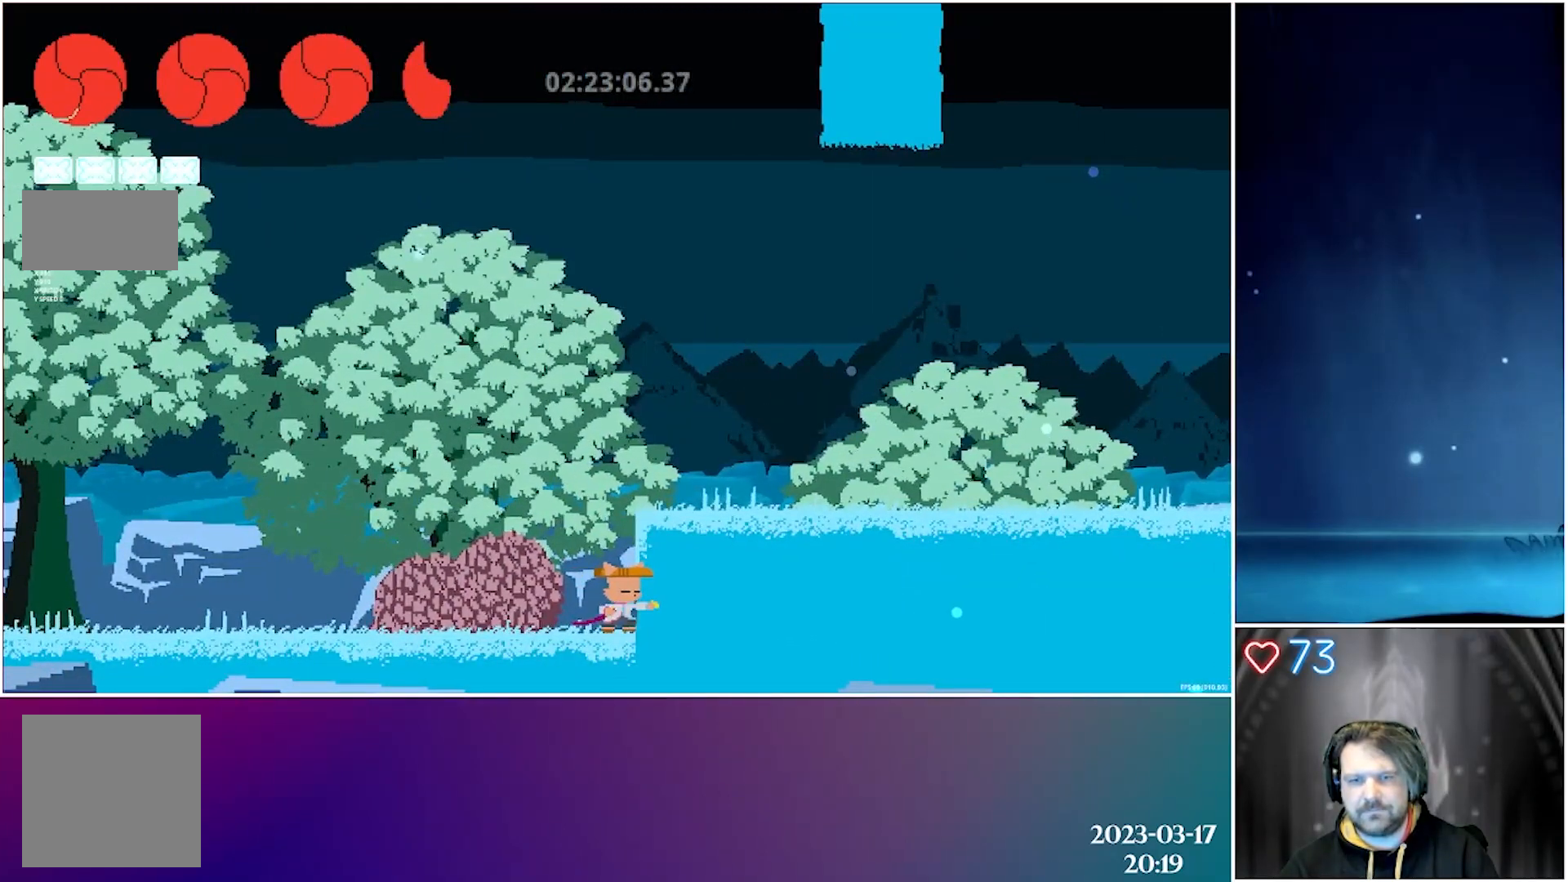
{"buttons": ["DPAD_LEFT"], "left_stick": "center", "events": [[33, "DPAD_RIGHT", "up"], [33, "X", "up"], [83, "DPAD_LEFT", "down"]]}
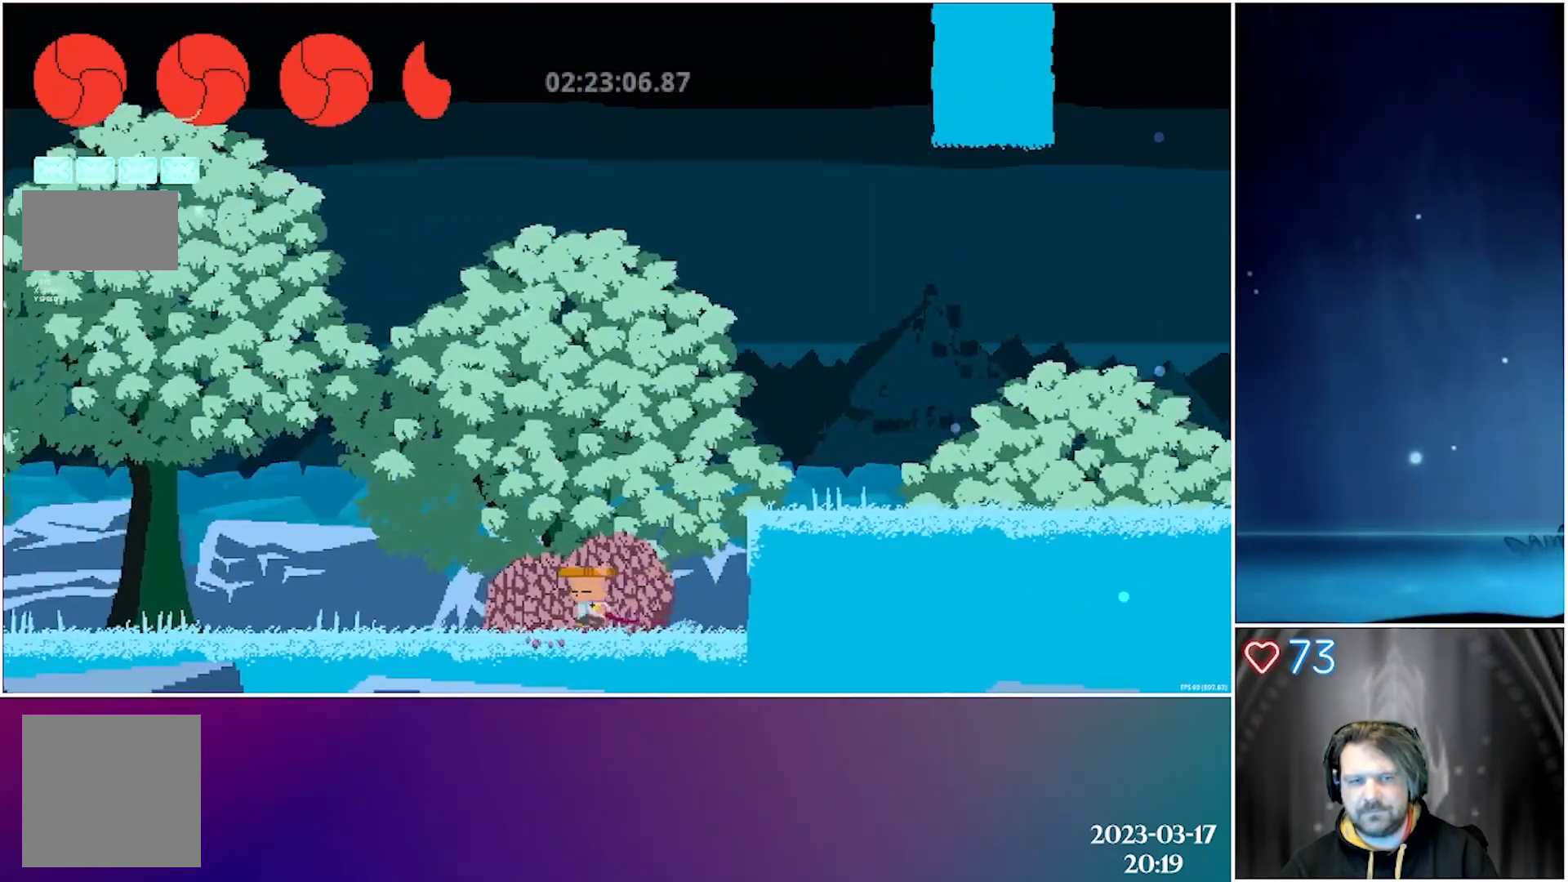
{"buttons": ["DPAD_LEFT"], "left_stick": "center", "events": []}
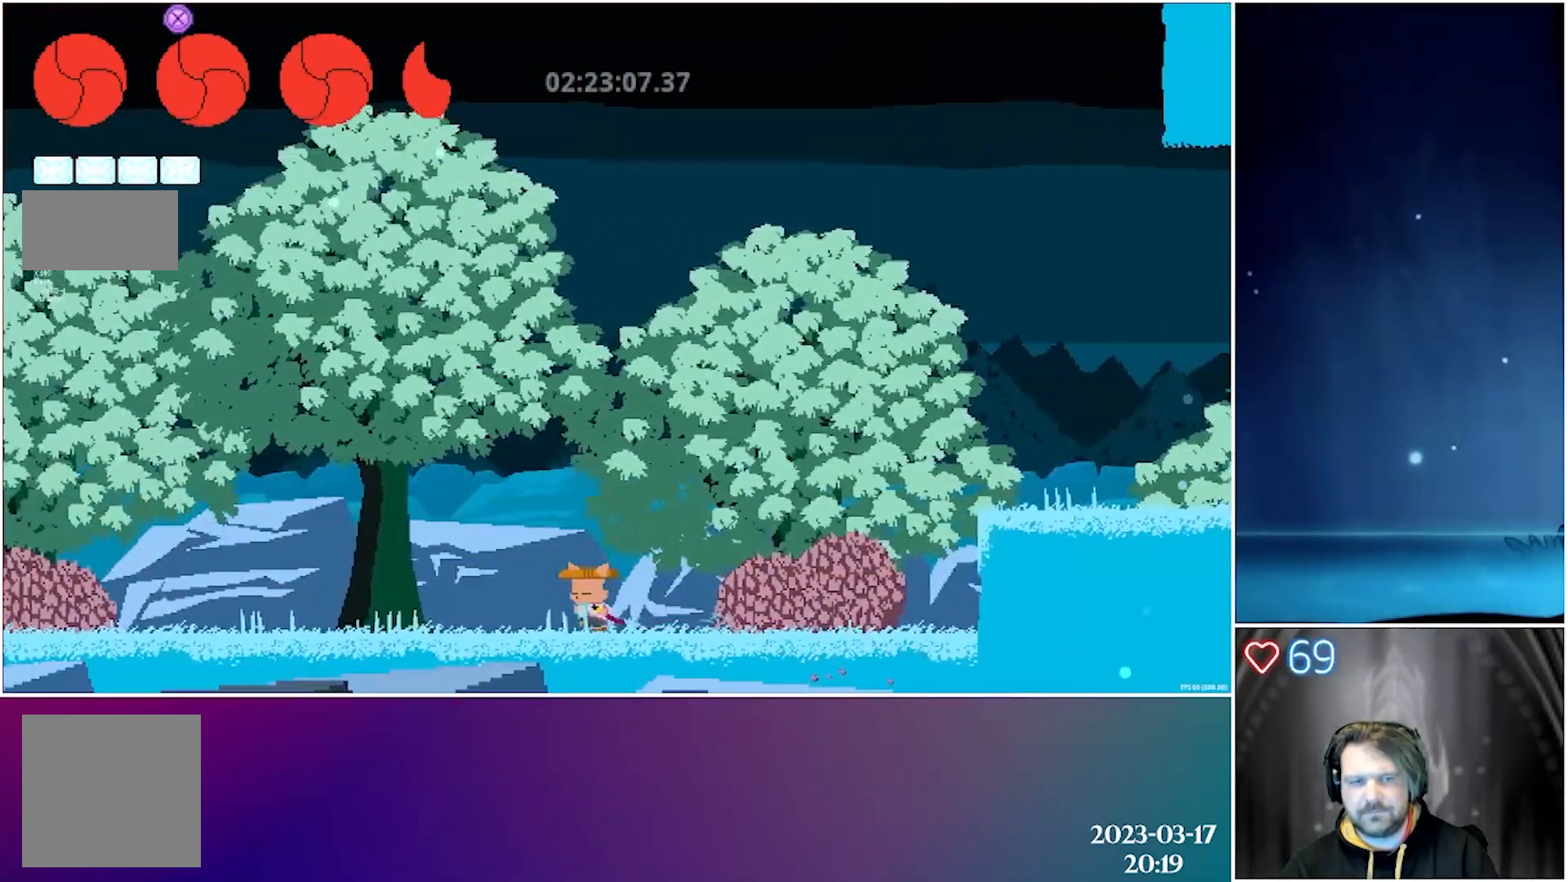
{"buttons": ["DPAD_LEFT"], "left_stick": "center", "events": []}
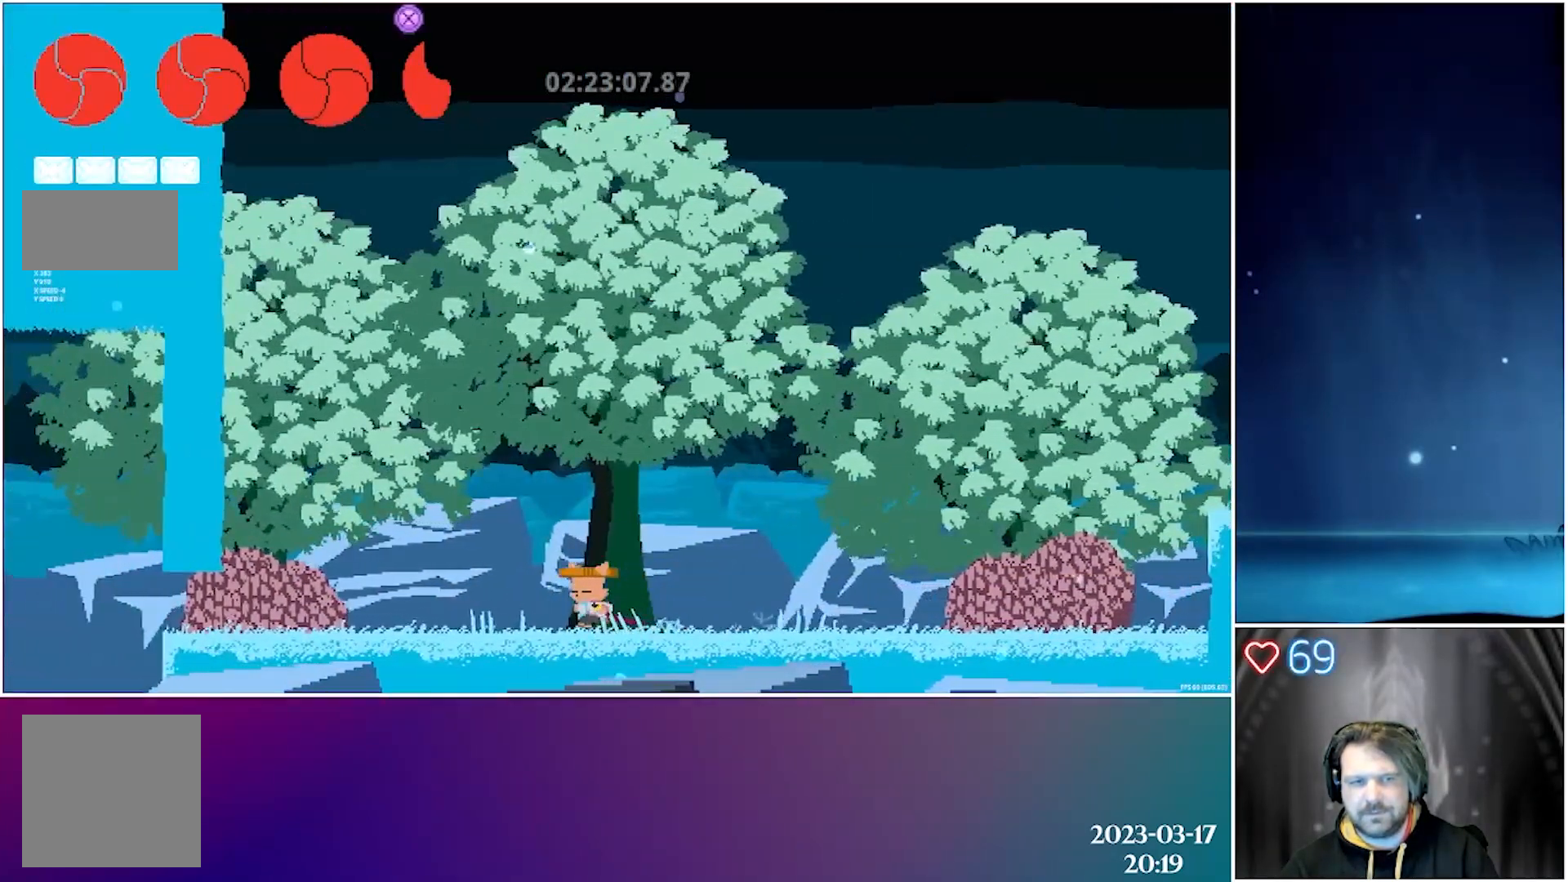
{"buttons": ["DPAD_LEFT"], "left_stick": "center", "events": []}
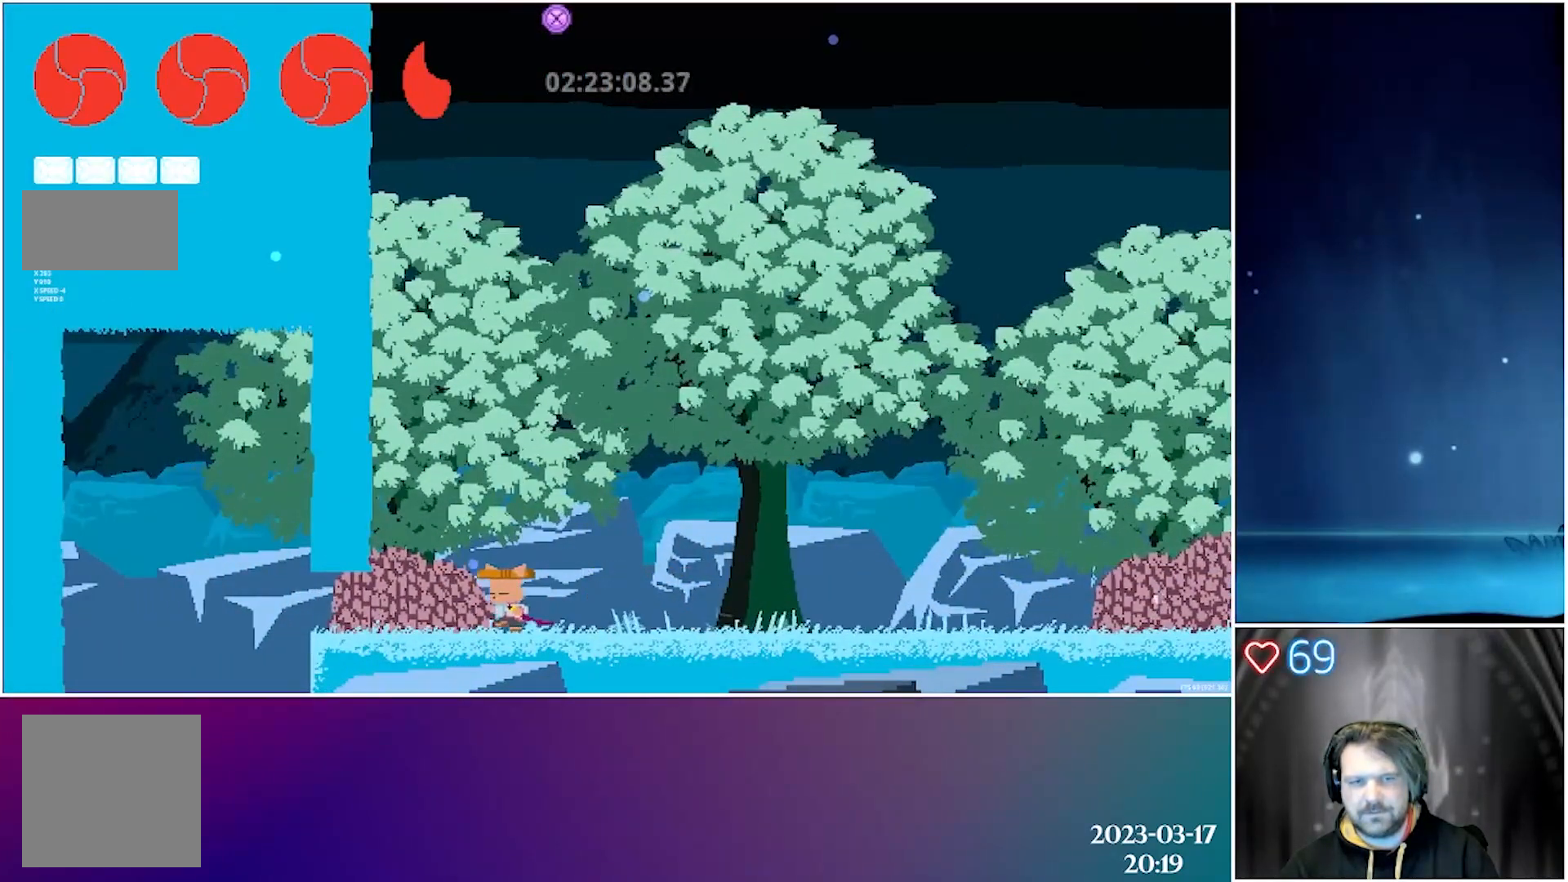
{"buttons": ["DPAD_LEFT"], "left_stick": "center", "events": [[300, "B", "down"], [367, "B", "up"]]}